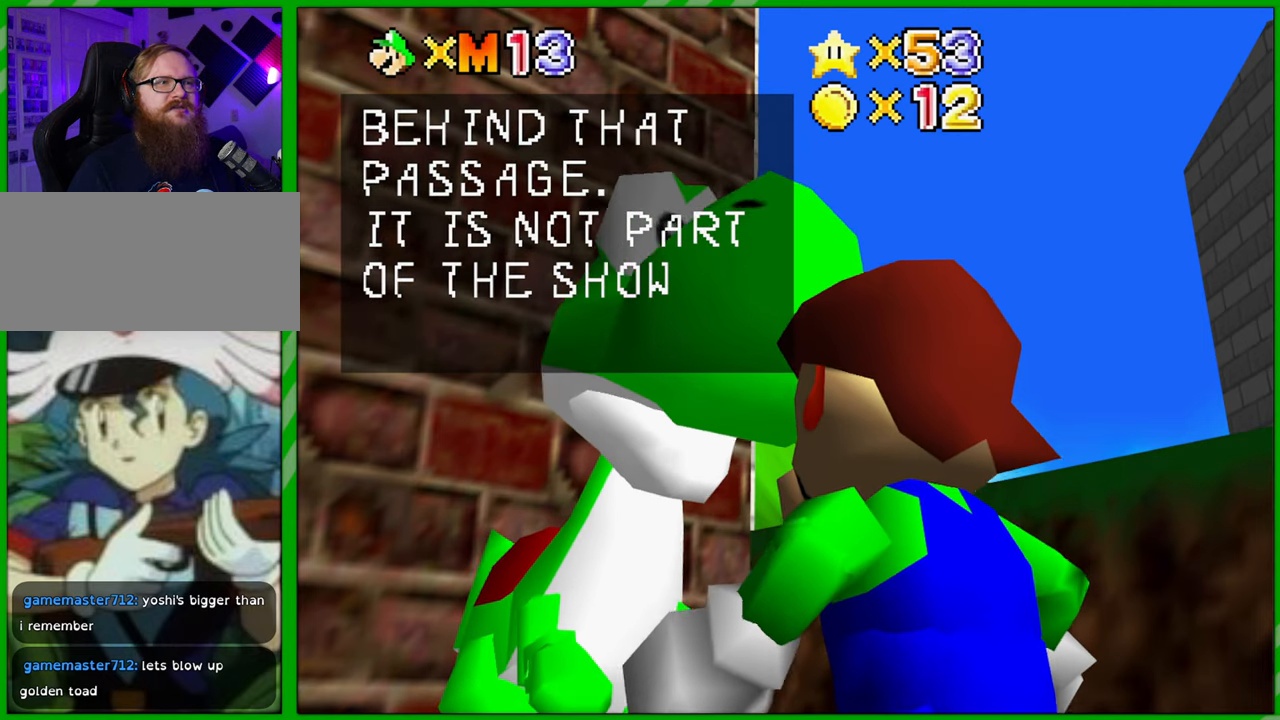
Gameplay with a controller (Nintendo layout); each line is a JSON object with the inputs held at the frame after it. "events" lists button and stick changes between this image and that frame as [ms after this image, input, new state], when the widget could be followed in between. Not read: L1 L3 R1 R3 X Y Z.
{"buttons": [], "left_stick": "center", "events": [[217, "A", "down"], [350, "A", "up"]]}
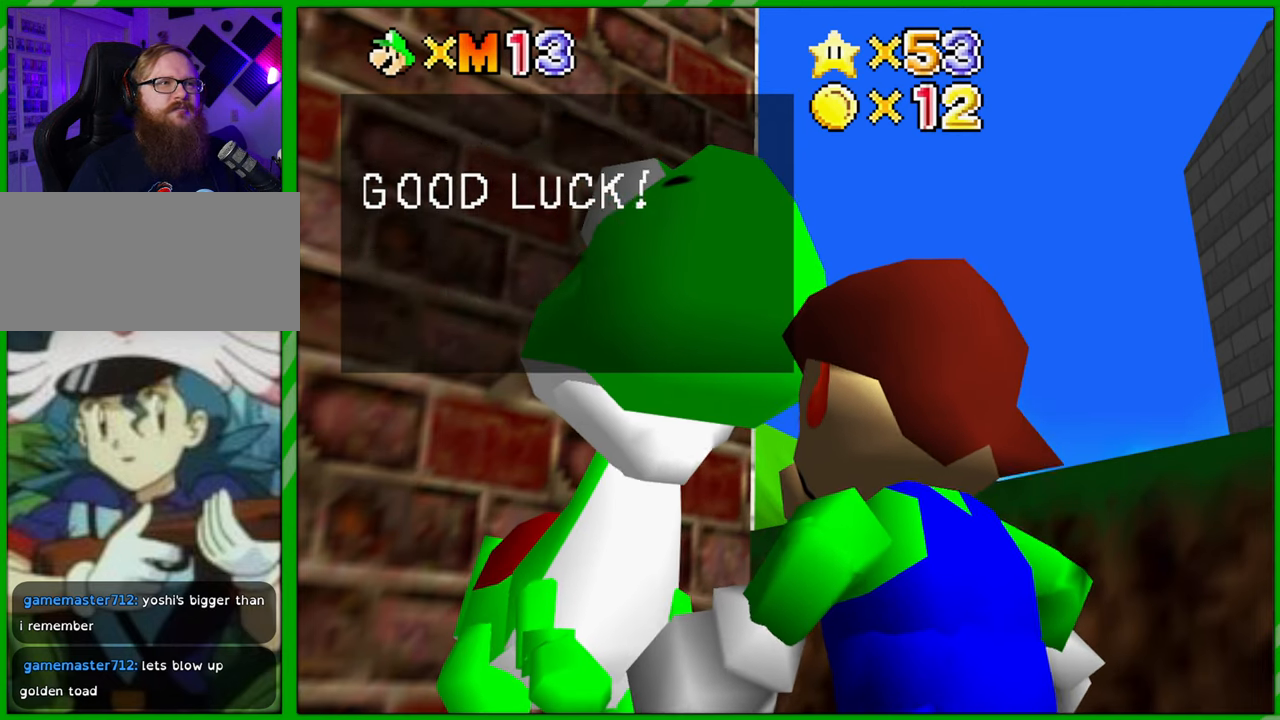
{"buttons": ["A"], "left_stick": "center", "events": [[417, "A", "down"]]}
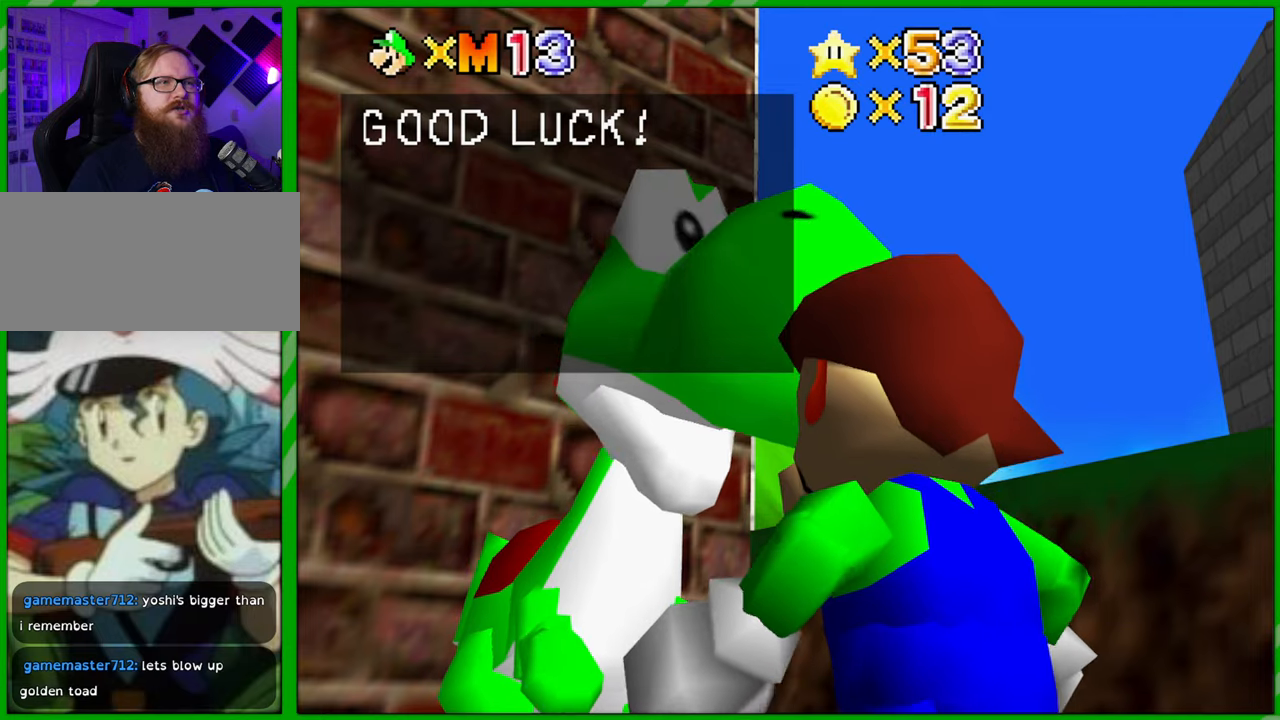
{"buttons": [], "left_stick": "center", "events": [[33, "A", "up"]]}
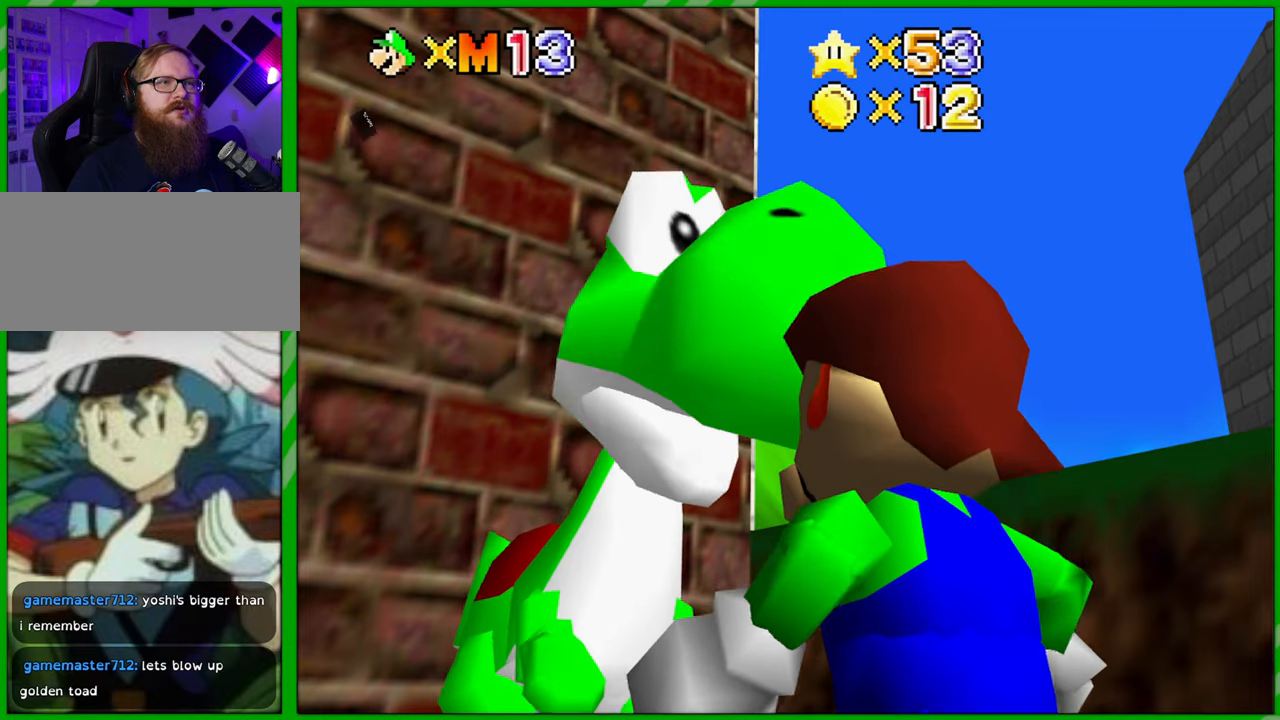
{"buttons": [], "left_stick": "left", "events": [[417, "left_stick", "left"]]}
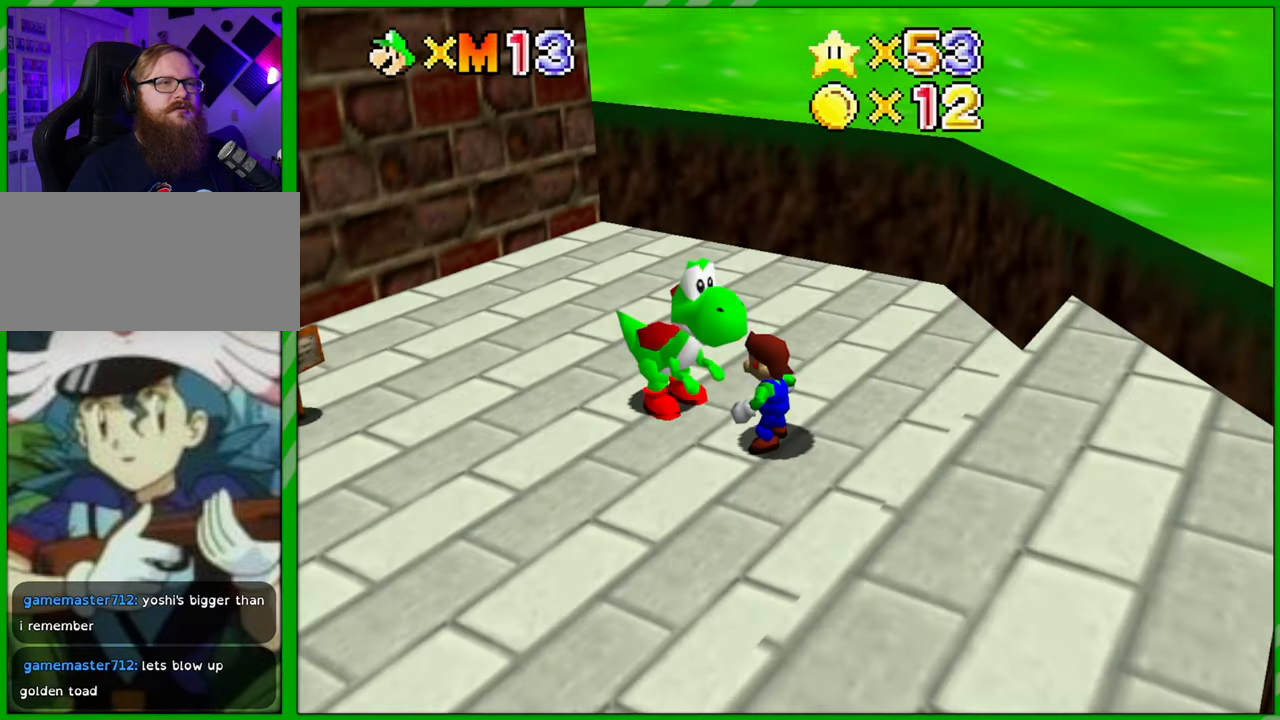
{"buttons": [], "left_stick": "left", "events": []}
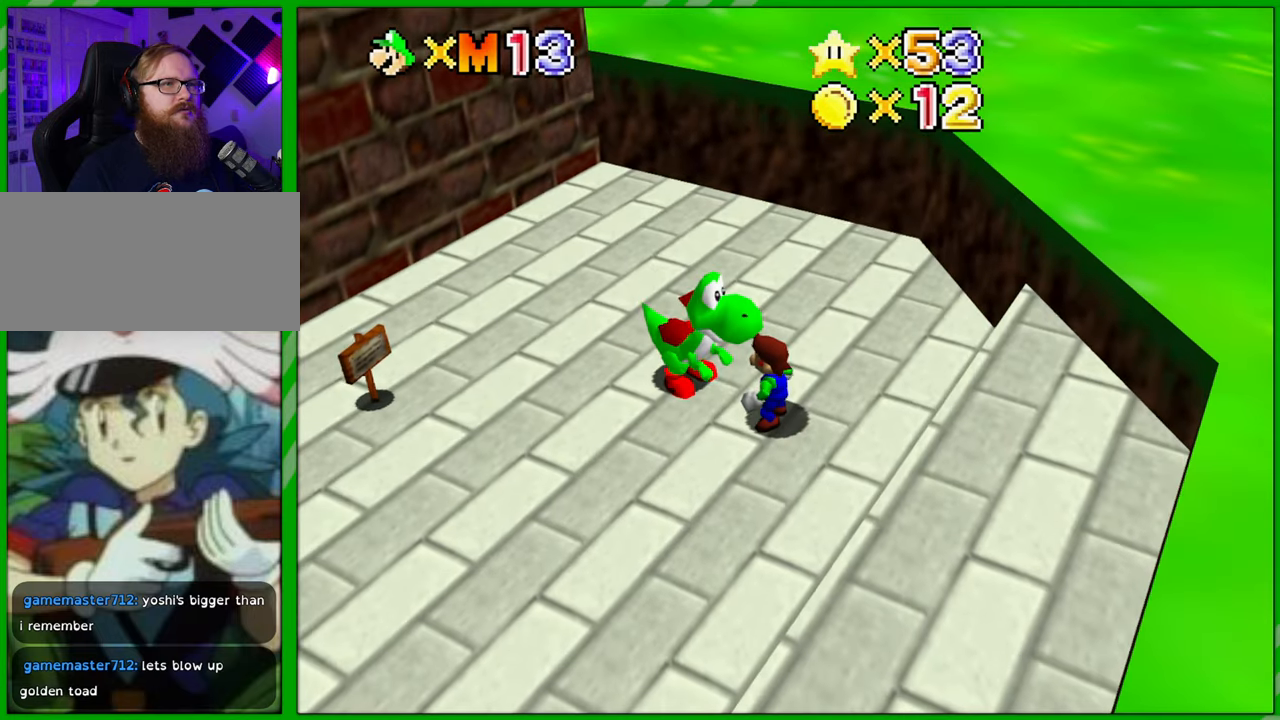
{"buttons": [], "left_stick": "left", "events": []}
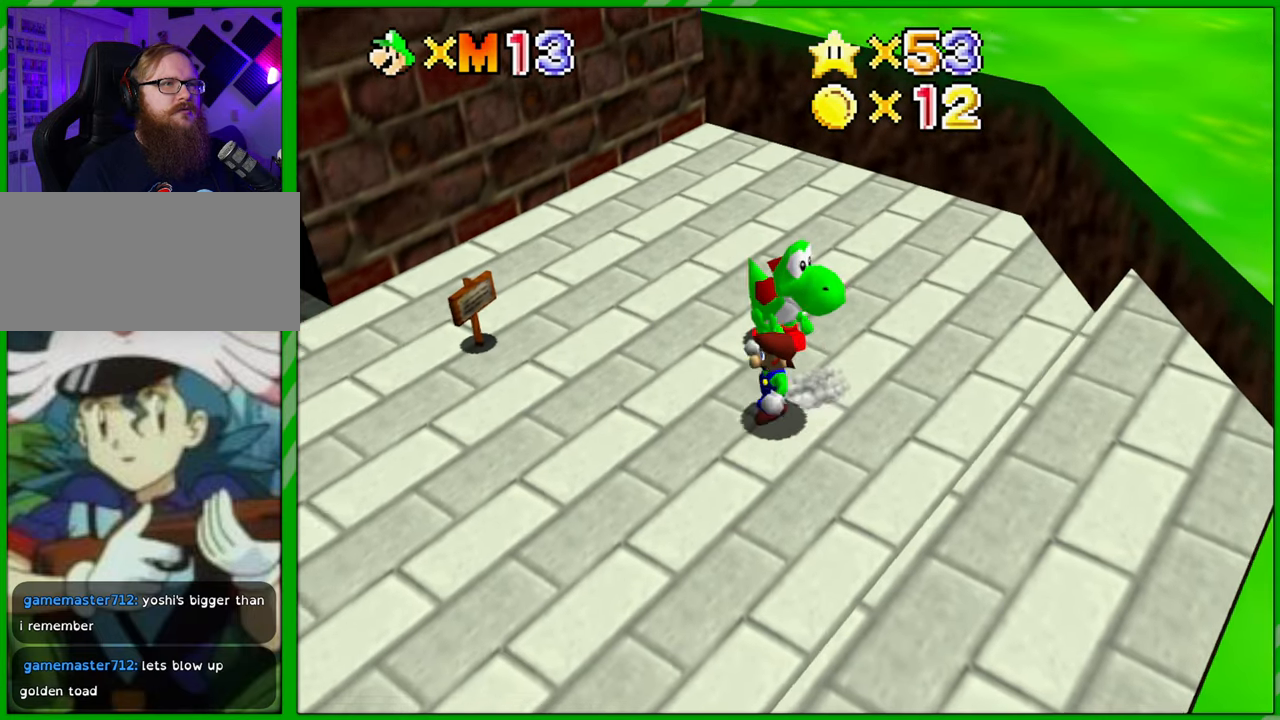
{"buttons": [], "left_stick": "up-left", "events": [[383, "left_stick", "up-left"]]}
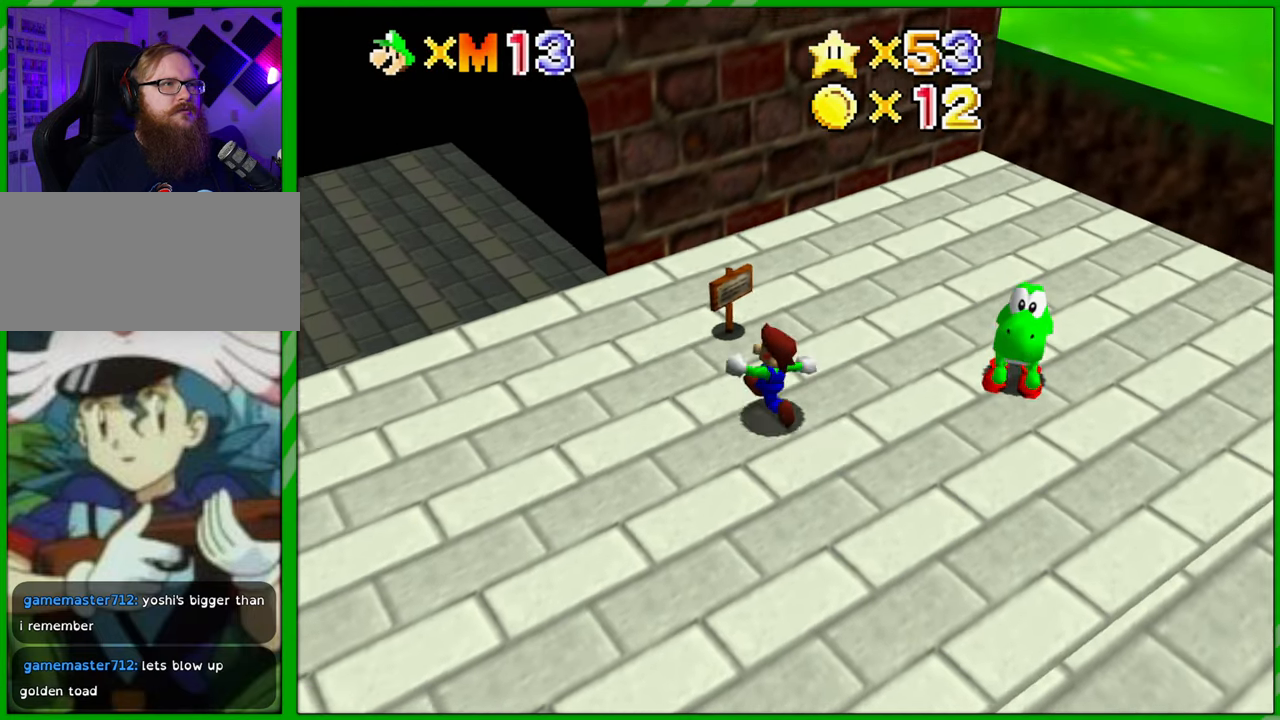
{"buttons": [], "left_stick": "center", "events": [[83, "left_stick", "up"], [200, "left_stick", "center"]]}
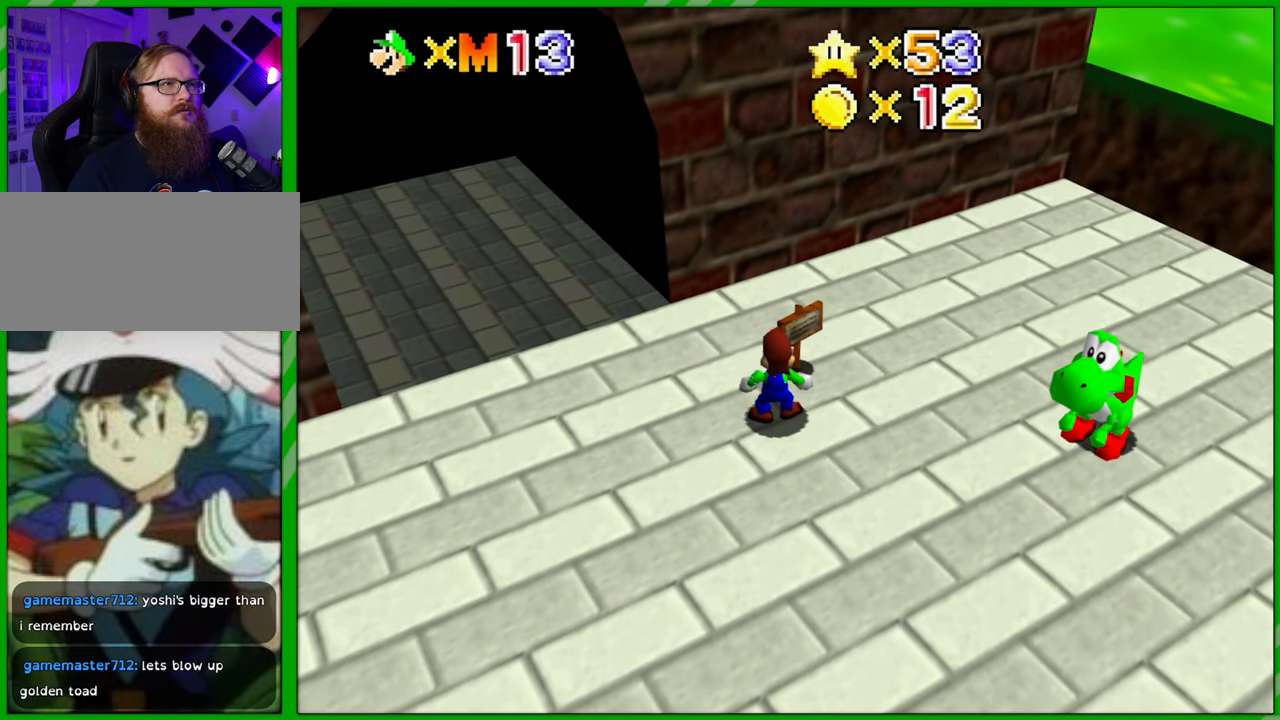
{"buttons": [], "left_stick": "center", "events": [[150, "left_stick", "up-right"], [217, "left_stick", "up"], [267, "B", "down"], [350, "B", "up"], [383, "left_stick", "center"]]}
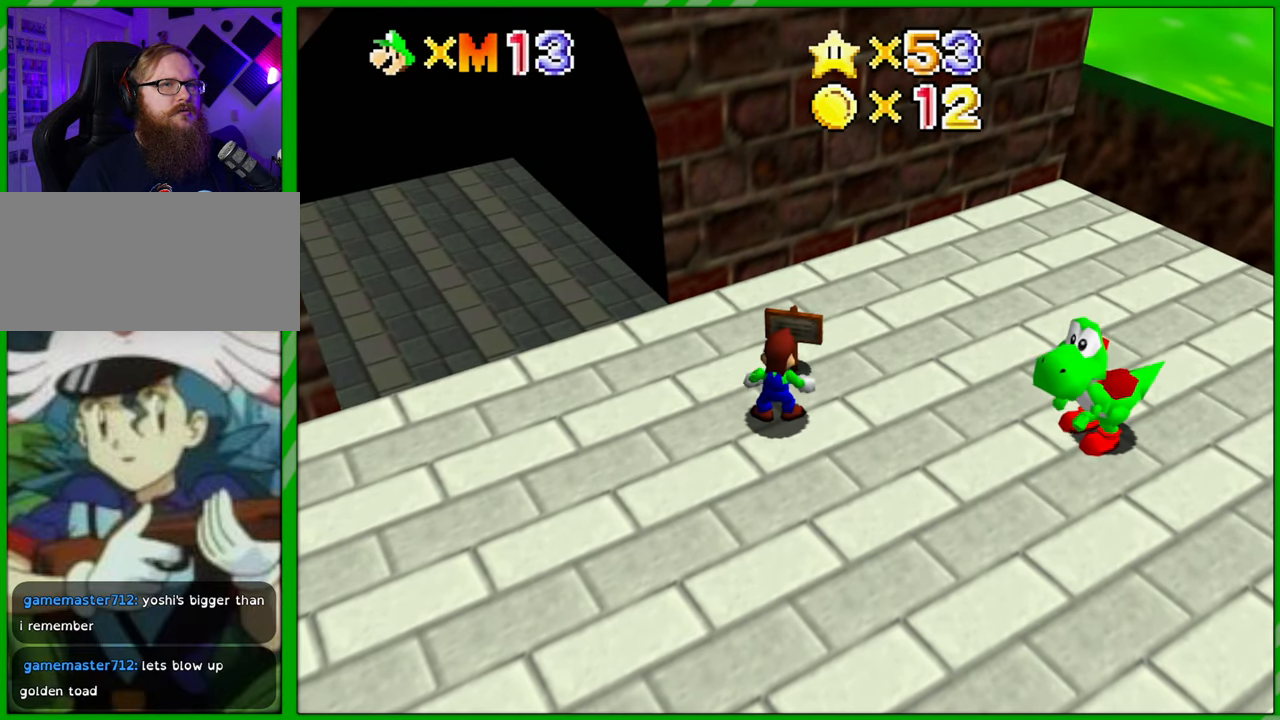
{"buttons": [], "left_stick": "center", "events": []}
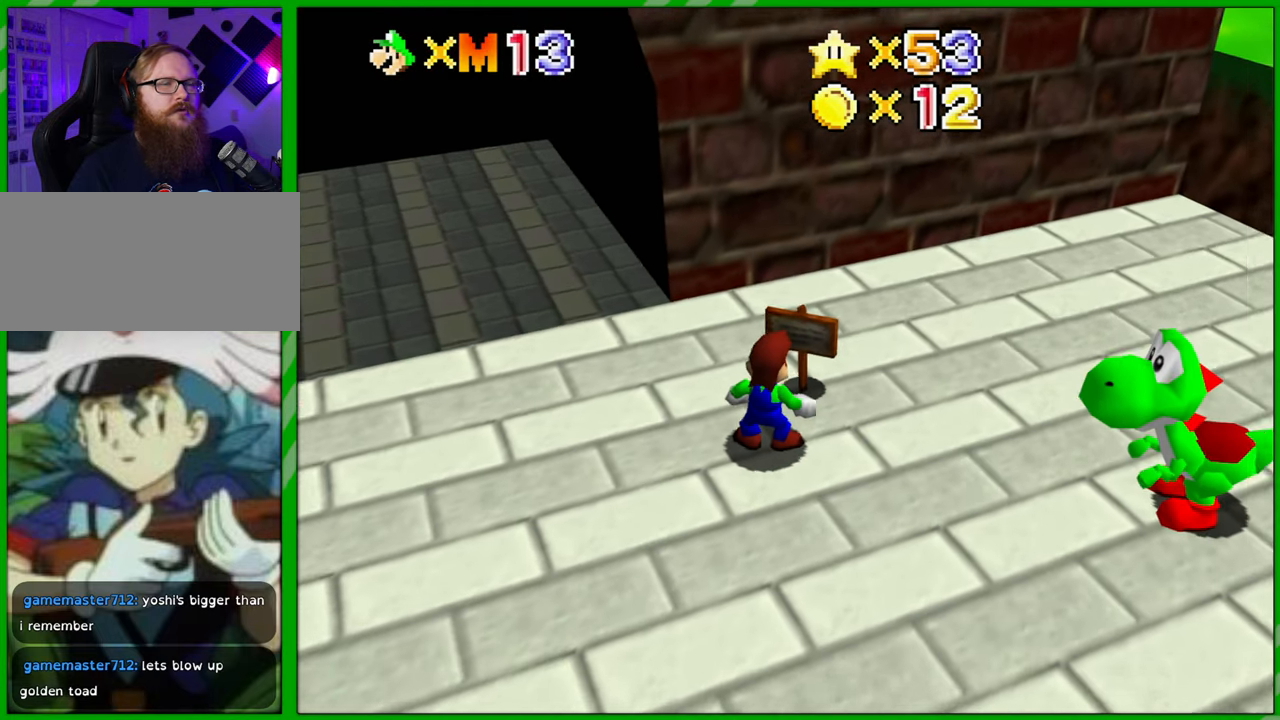
{"buttons": [], "left_stick": "center", "events": []}
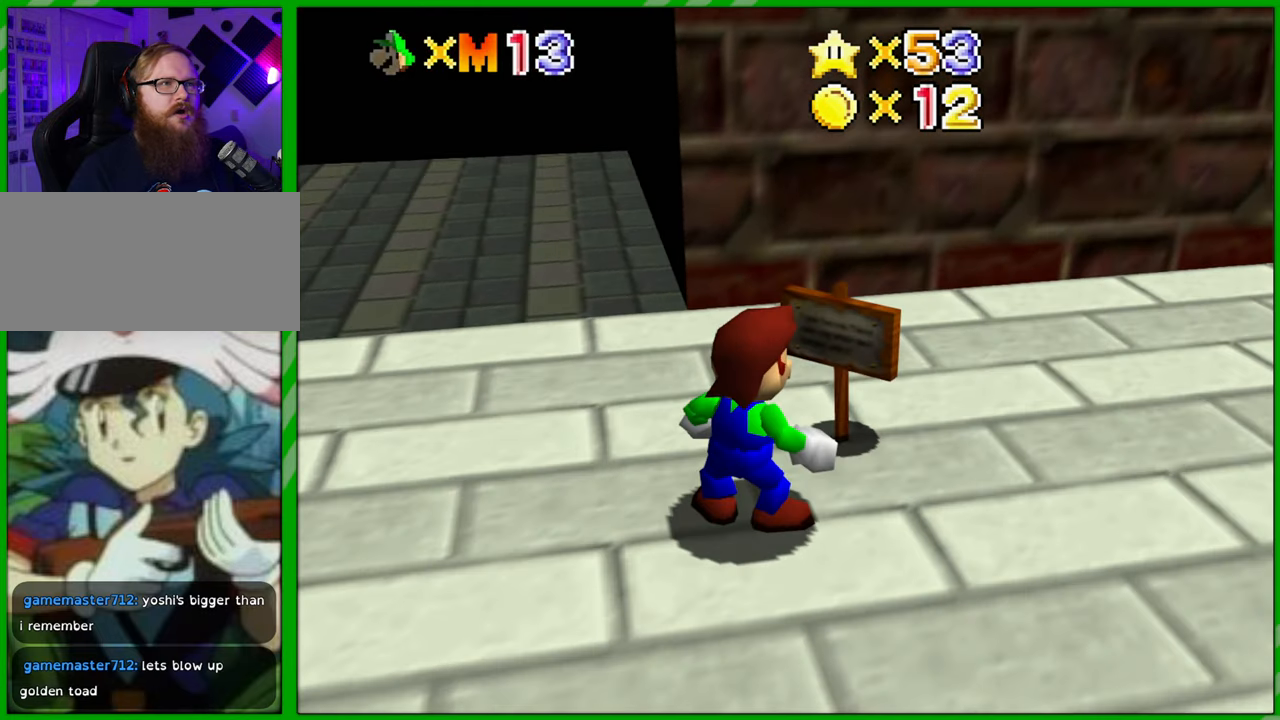
{"buttons": [], "left_stick": "center", "events": []}
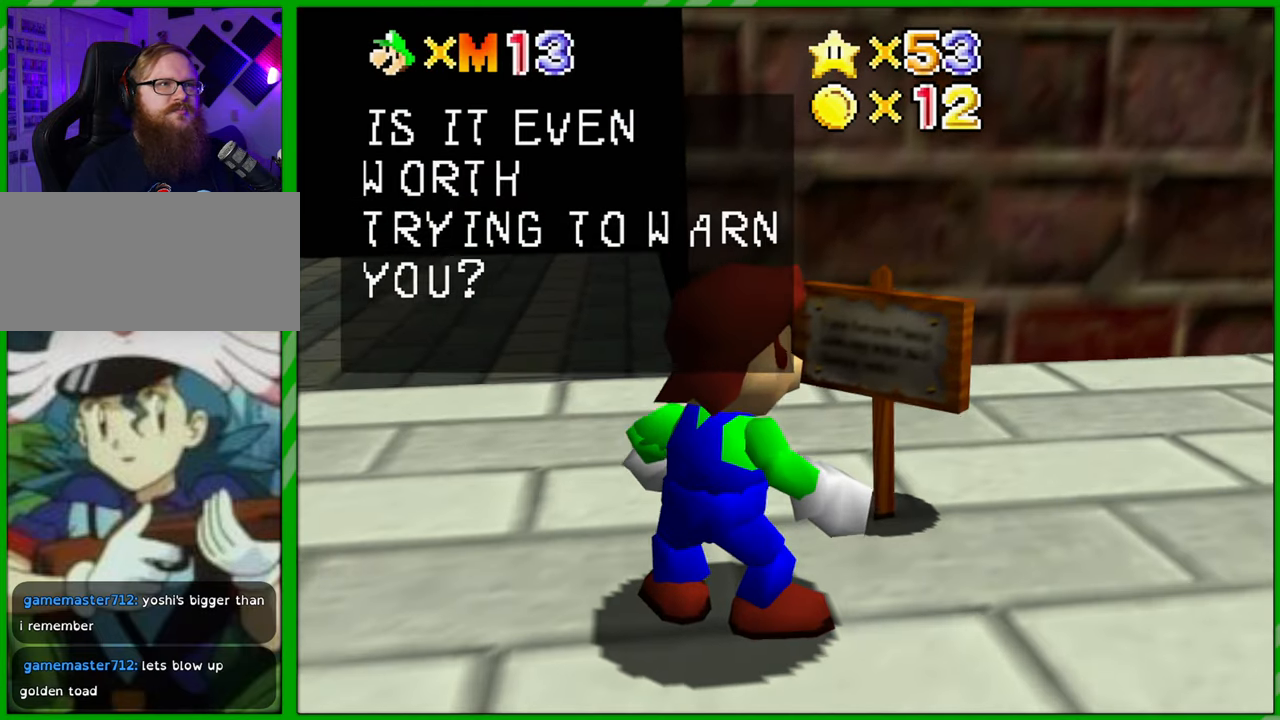
{"buttons": [], "left_stick": "center", "events": []}
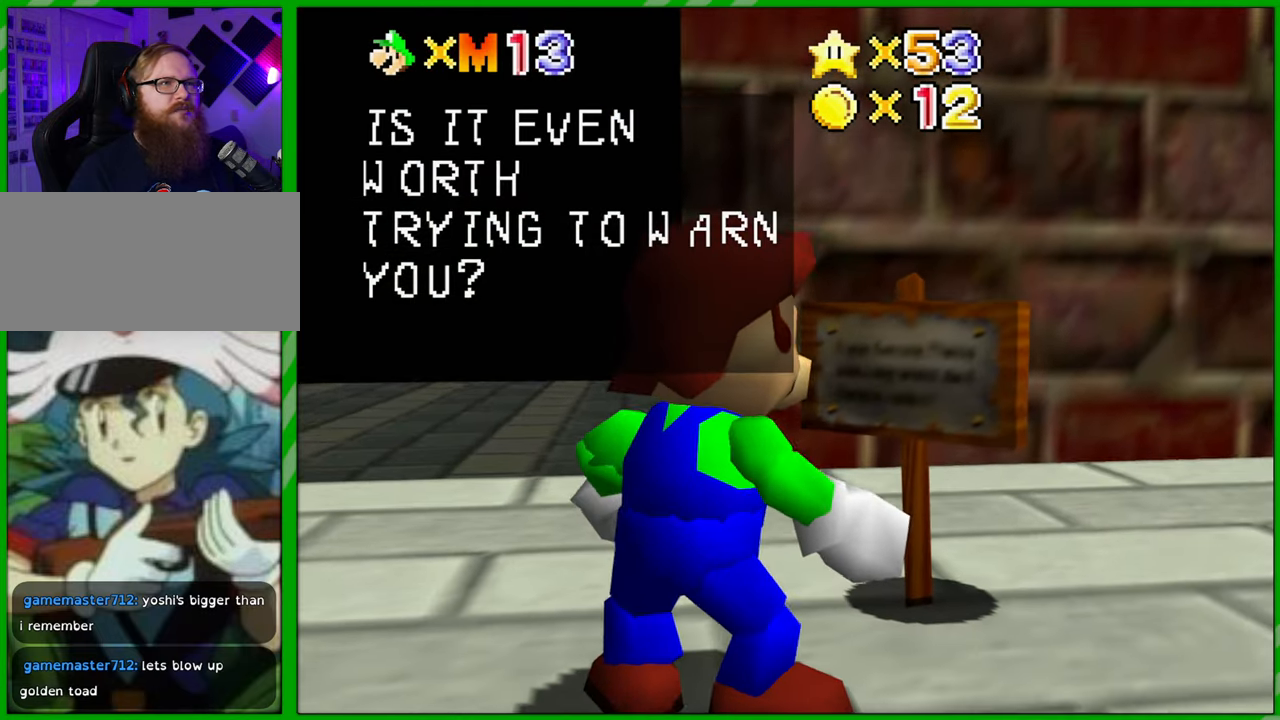
{"buttons": [], "left_stick": "center", "events": []}
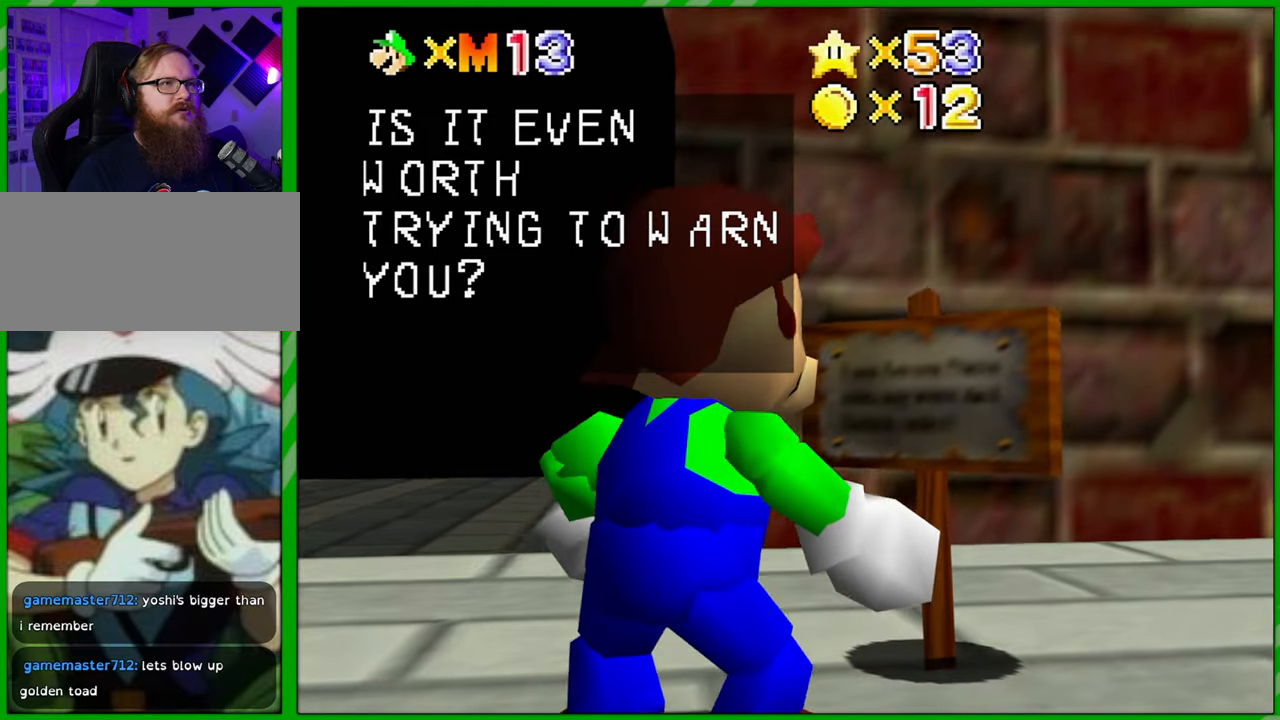
{"buttons": [], "left_stick": "center", "events": []}
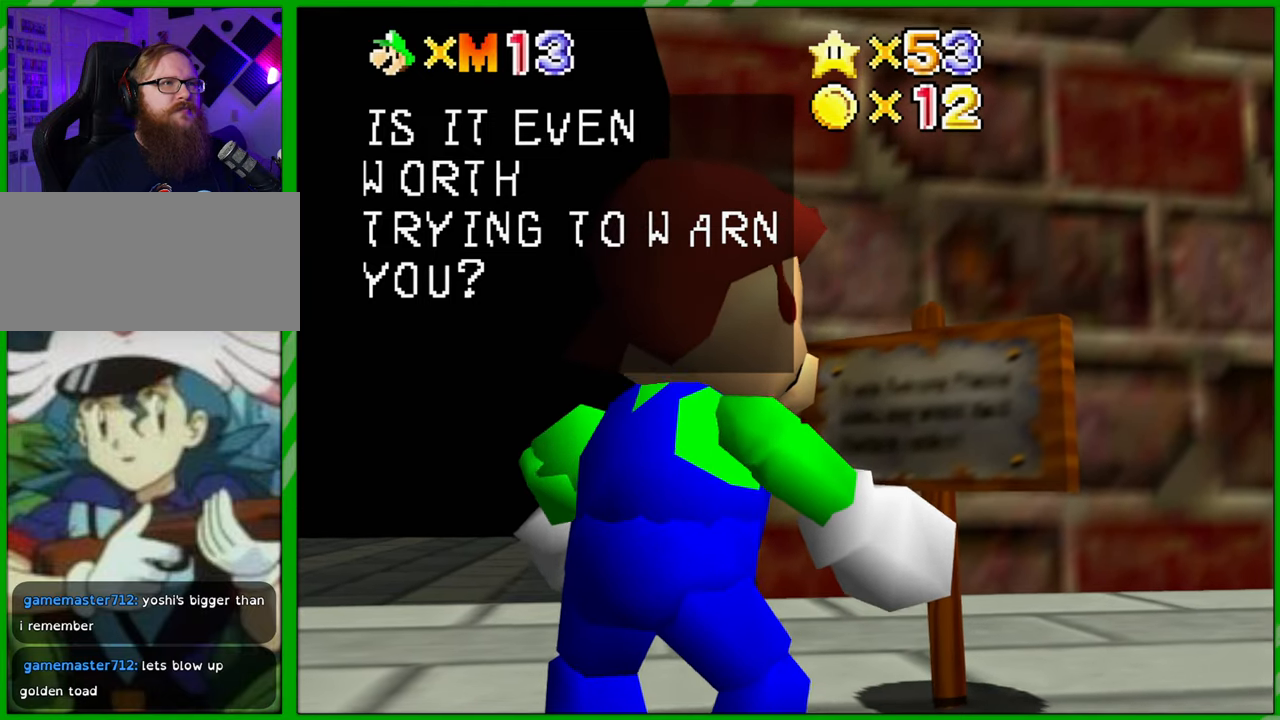
{"buttons": ["A"], "left_stick": "center", "events": [[483, "A", "down"]]}
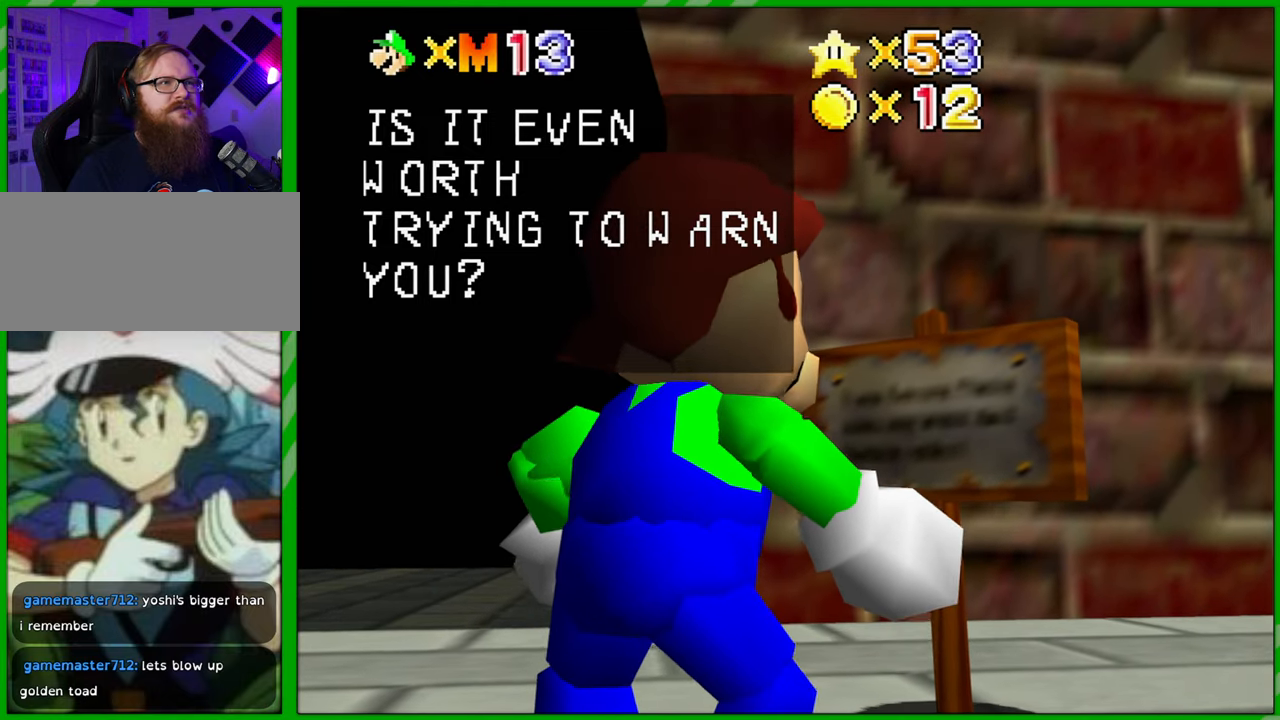
{"buttons": [], "left_stick": "center", "events": [[100, "A", "up"]]}
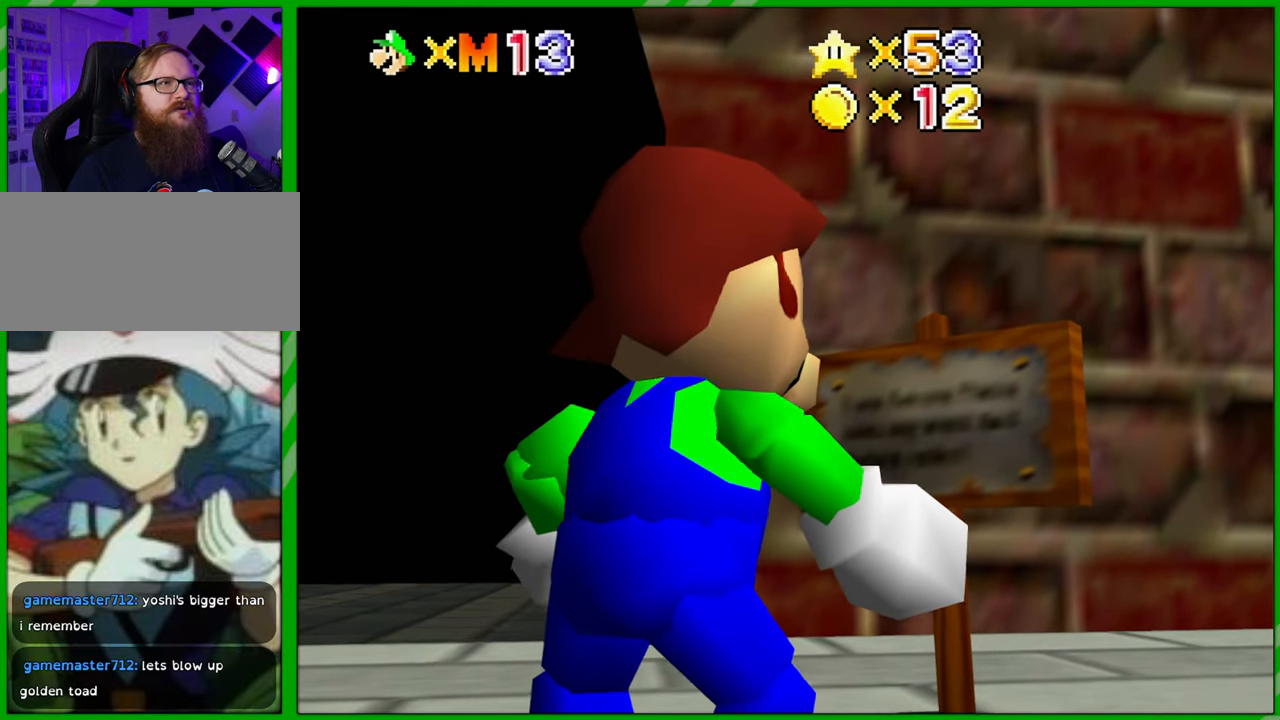
{"buttons": [], "left_stick": "left", "events": [[400, "left_stick", "left"]]}
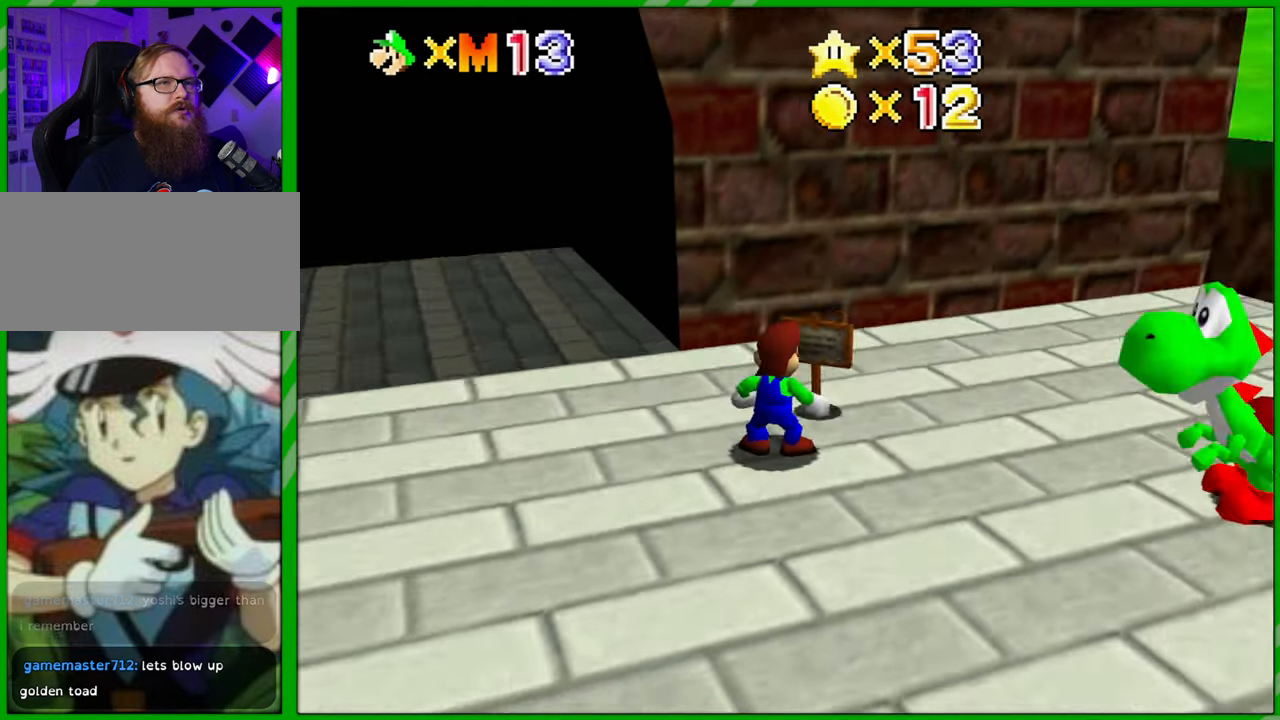
{"buttons": [], "left_stick": "left", "events": []}
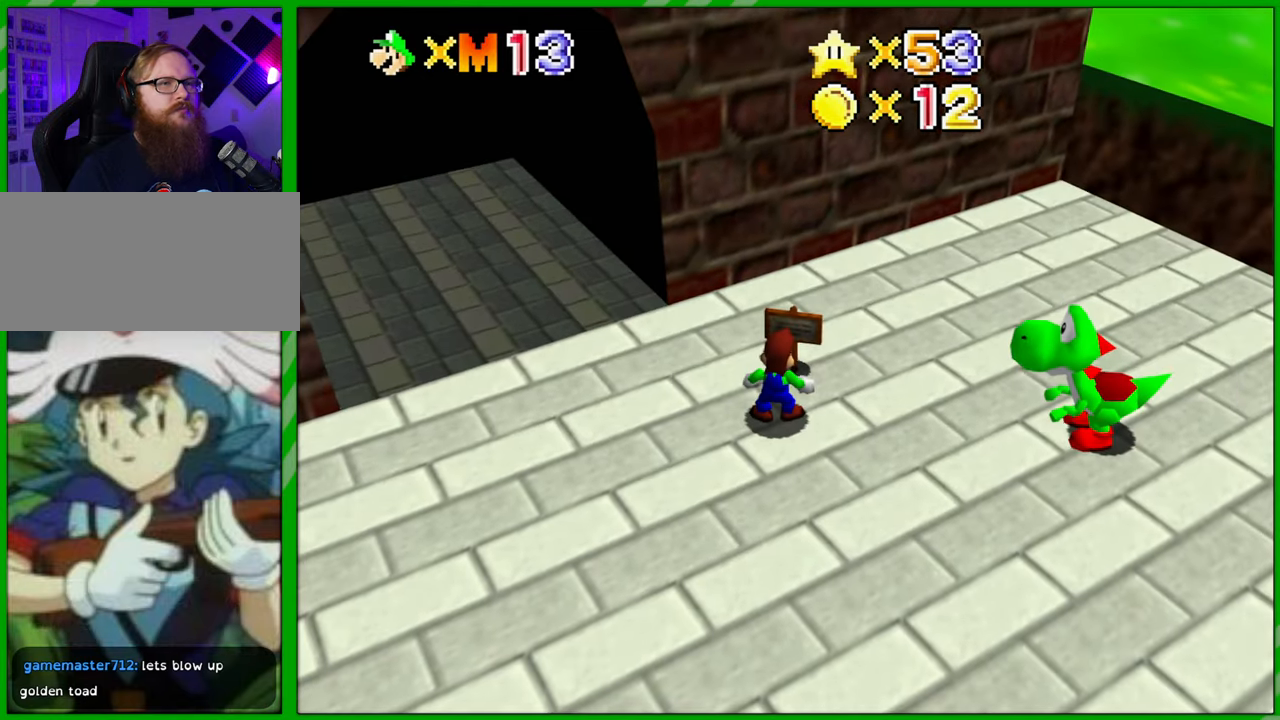
{"buttons": [], "left_stick": "left", "events": []}
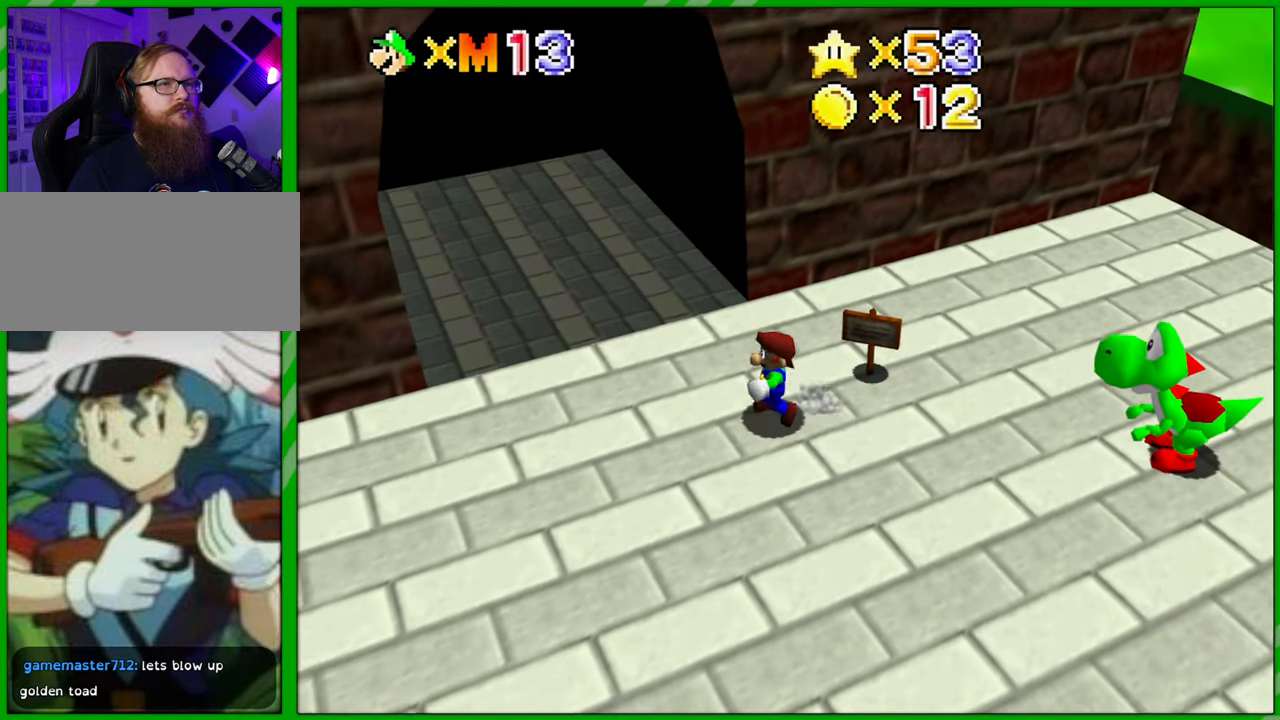
{"buttons": [], "left_stick": "up", "events": [[133, "left_stick", "up-left"], [333, "left_stick", "up"]]}
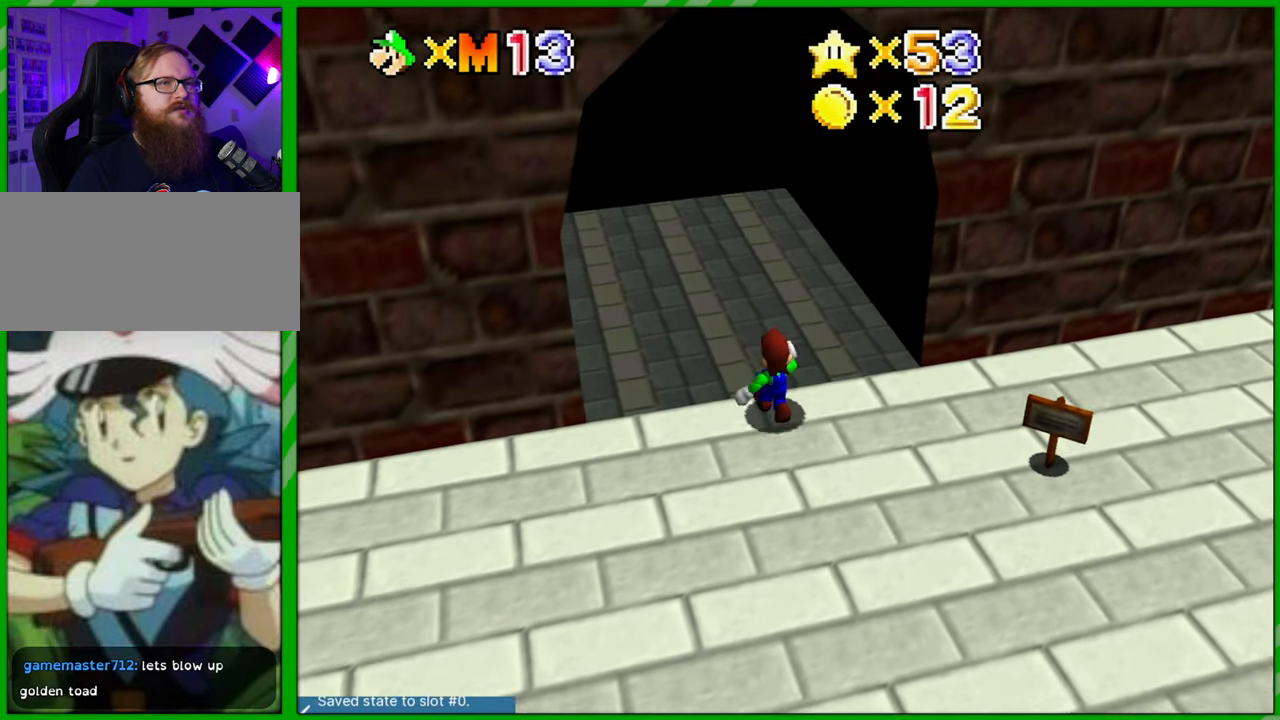
{"buttons": [], "left_stick": "up", "events": []}
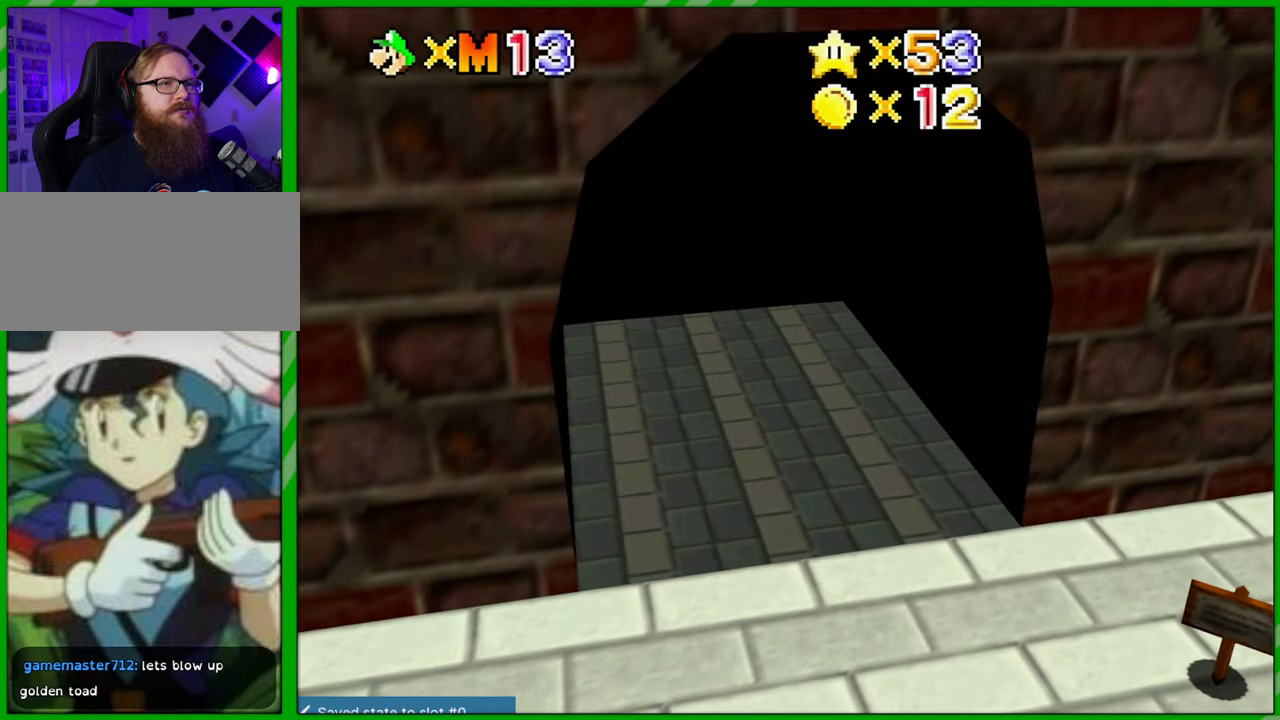
{"buttons": [], "left_stick": "center", "events": [[383, "left_stick", "center"]]}
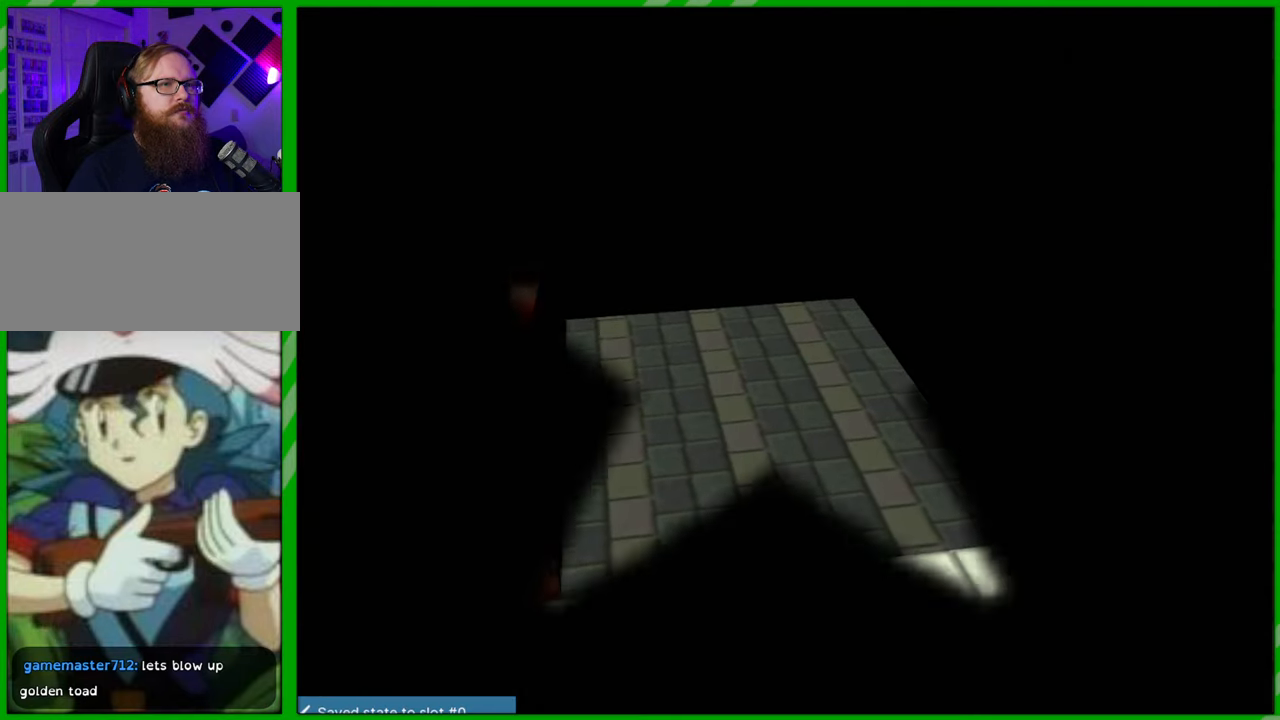
{"buttons": [], "left_stick": "center", "events": []}
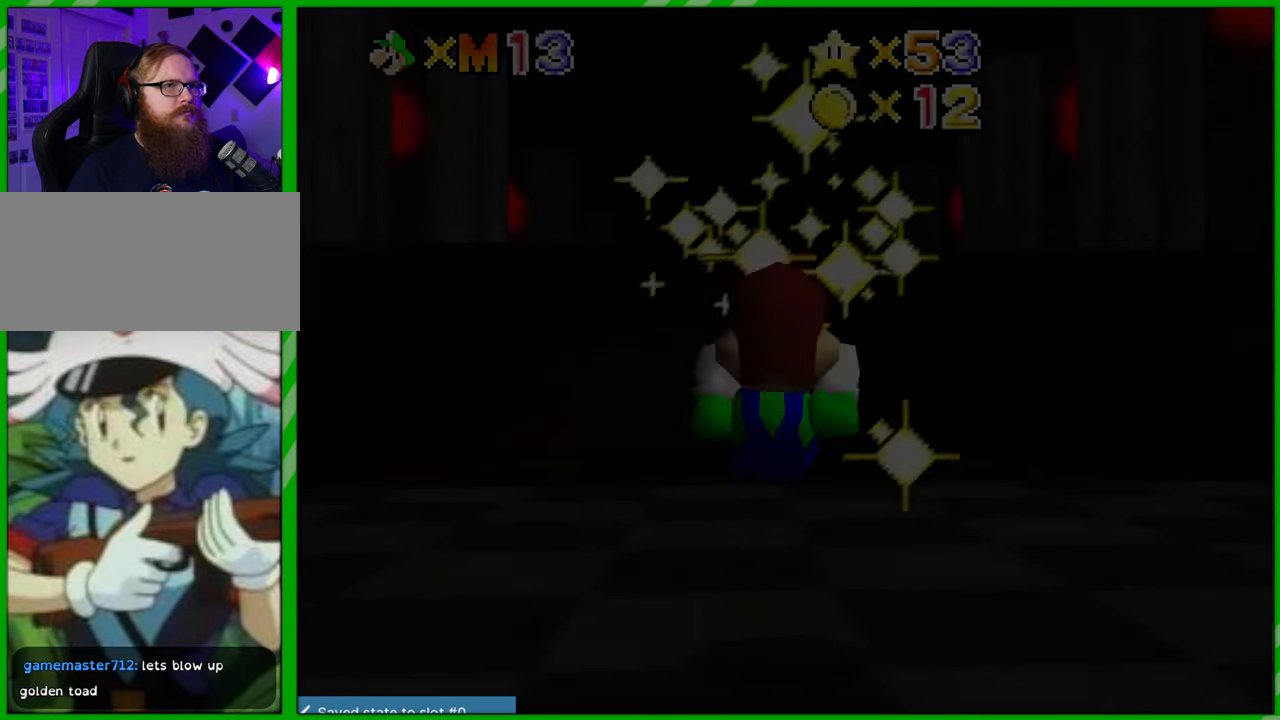
{"buttons": [], "left_stick": "center", "events": []}
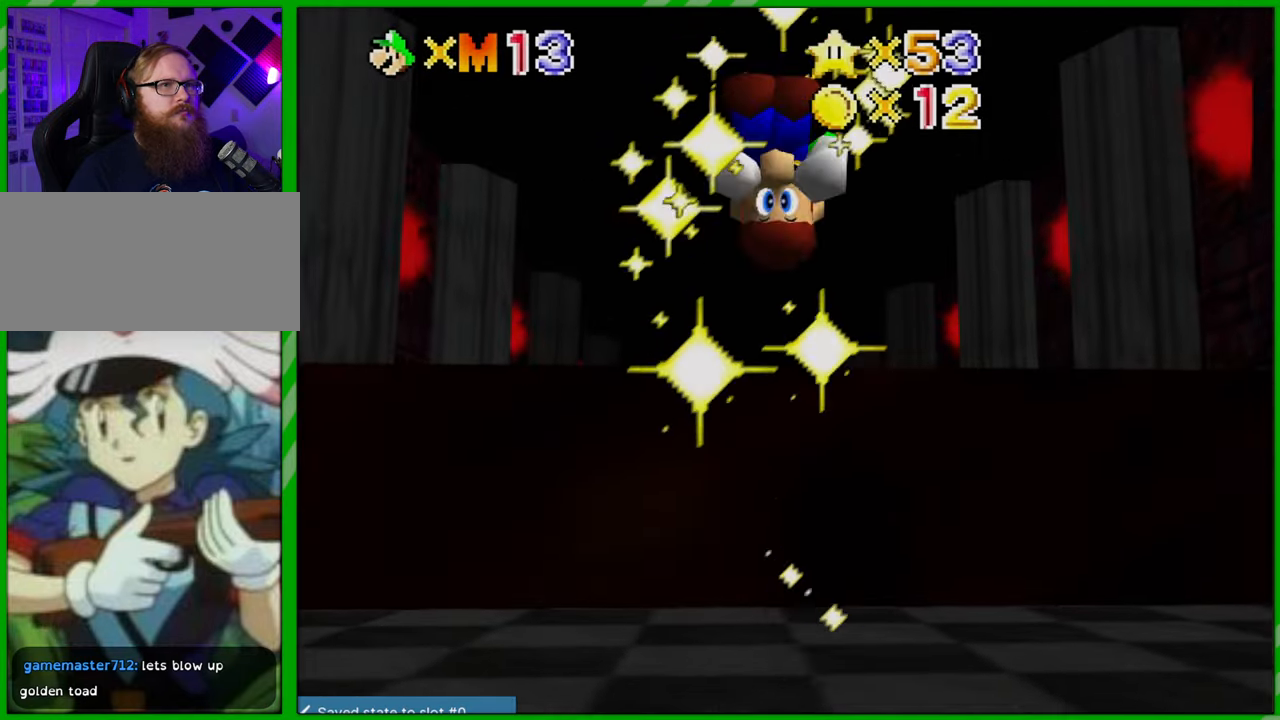
{"buttons": [], "left_stick": "up", "events": [[400, "left_stick", "up"]]}
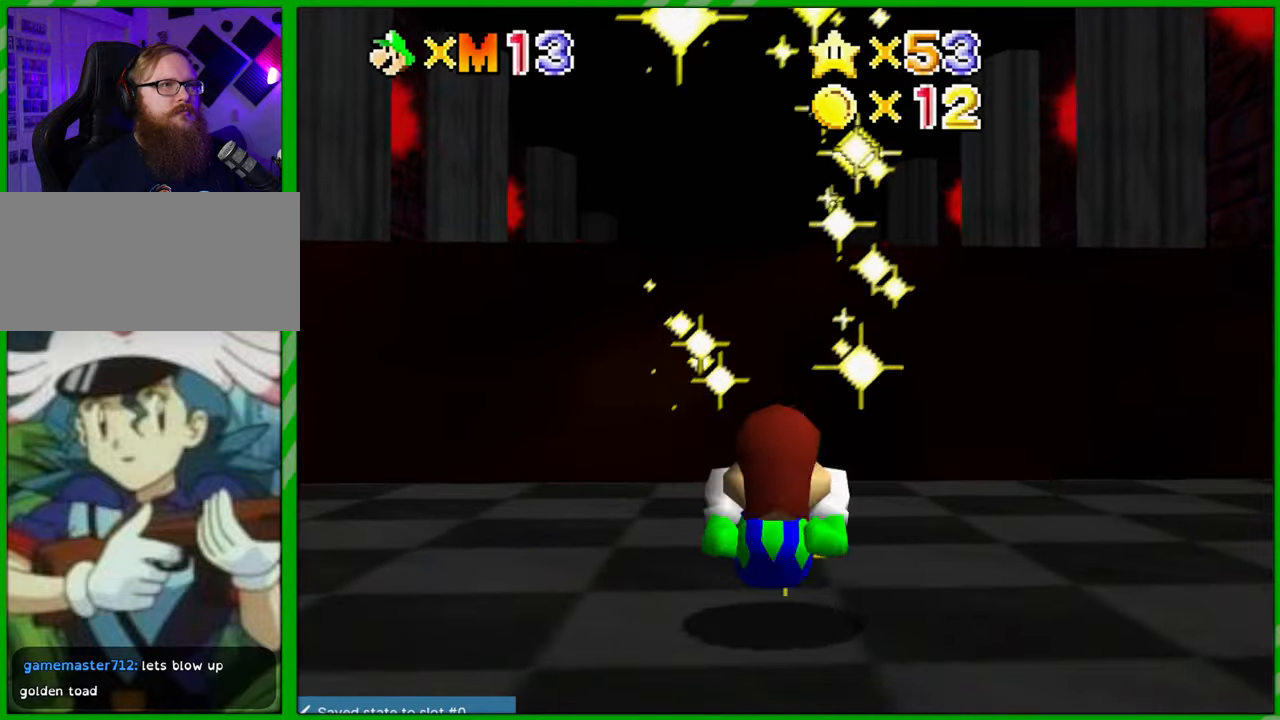
{"buttons": [], "left_stick": "up", "events": []}
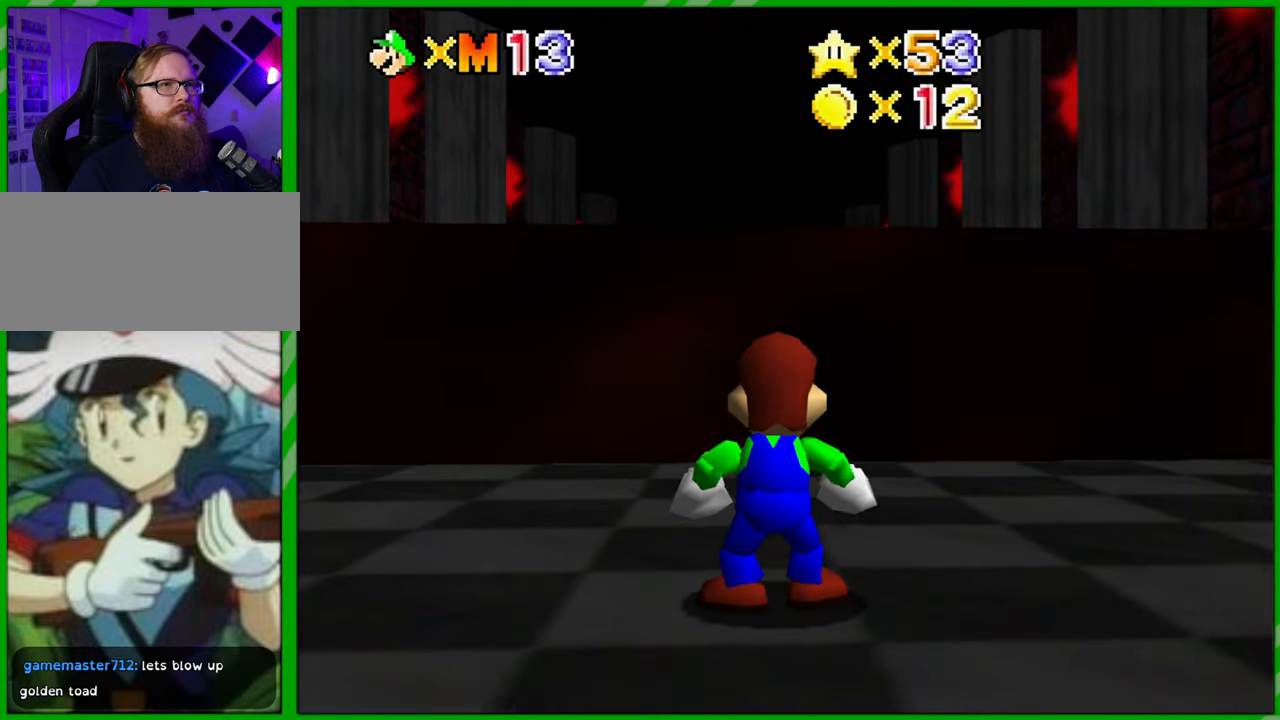
{"buttons": [], "left_stick": "up", "events": []}
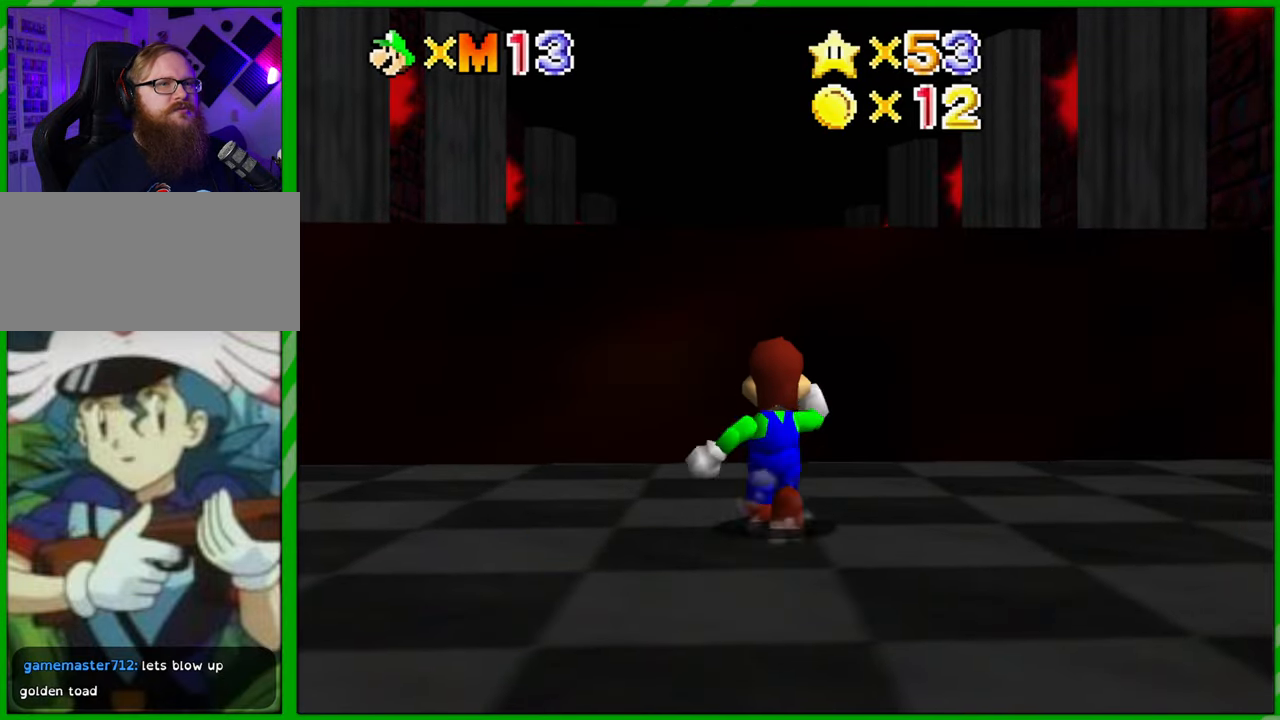
{"buttons": ["A"], "left_stick": "up", "events": [[117, "A", "down"]]}
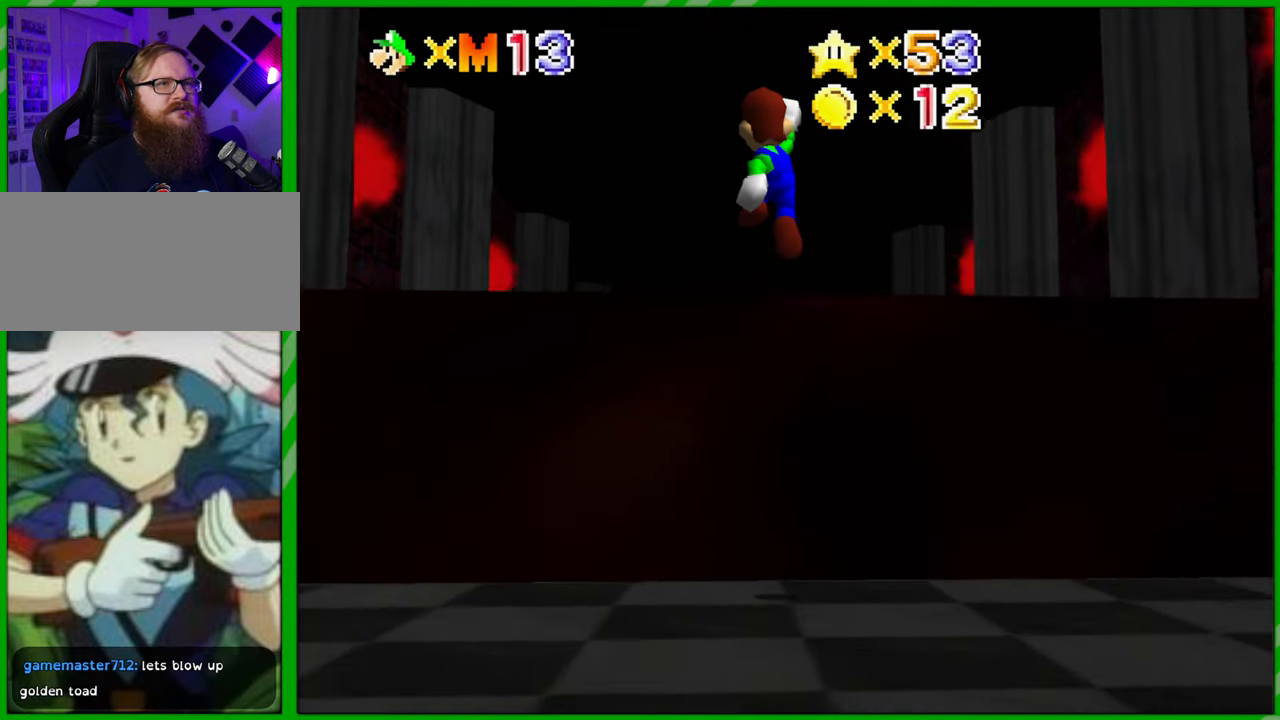
{"buttons": [], "left_stick": "up", "events": [[117, "A", "up"]]}